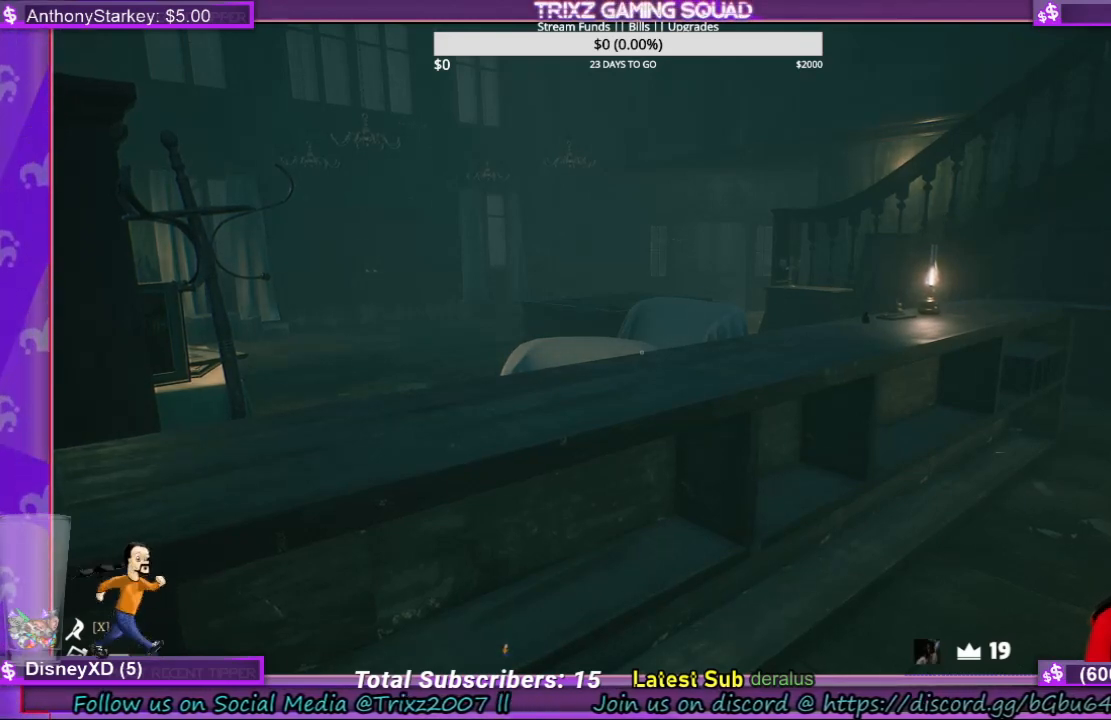
Gameplay with keyboard and mouse; each line is a JSON object with the keys and mouse buttons held at the frame after it. "events" lists presses ("down") and releases ("up") of "a", "ctrl", "d", "e", "f", "q", "r", "s", "shift", "space", "tab", "w", "mouse_left", "mouse_wheel", "mouse_right" and "mouse_mb4" between this image and that frame as [ms after this image, input, new state], when the widget could be followed in between. "mouse_left", "mouse_wheel", "mouse_right", "mouse_mb4" = the "left", "wheel", "right", "mb4" buttons of the "mouse" list. No other keys are recorded. "wheel" means that the mouse wheel is clicked or scrolled. Mouse movement is not recorded.
{"keys": ["shift", "w"], "mouse": [], "events": [[34, "w", "down"], [467, "shift", "down"]]}
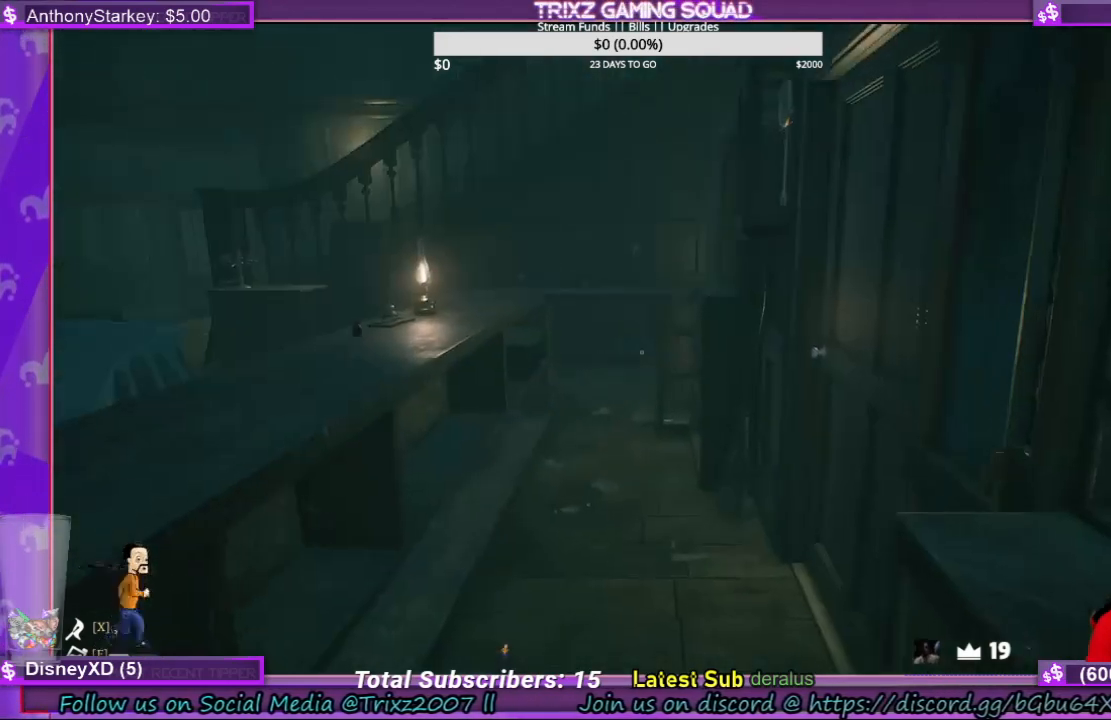
{"keys": ["w"], "mouse": [], "events": [[500, "shift", "up"]]}
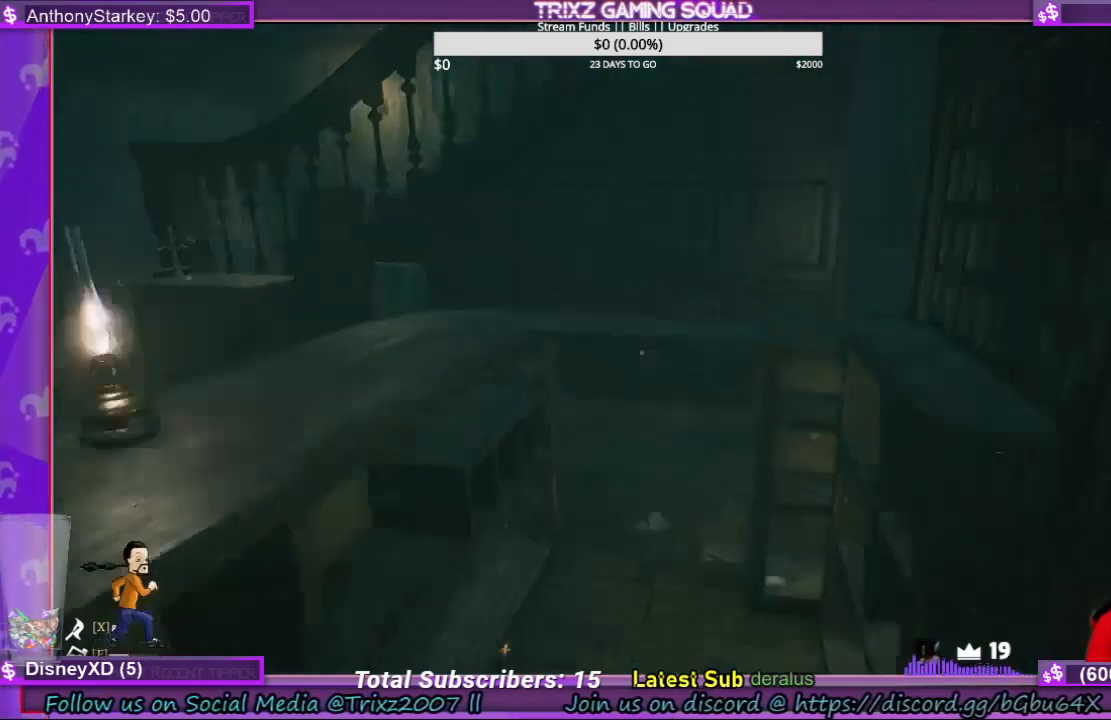
{"keys": ["w"], "mouse": [], "events": [[34, "w", "up"], [334, "w", "down"]]}
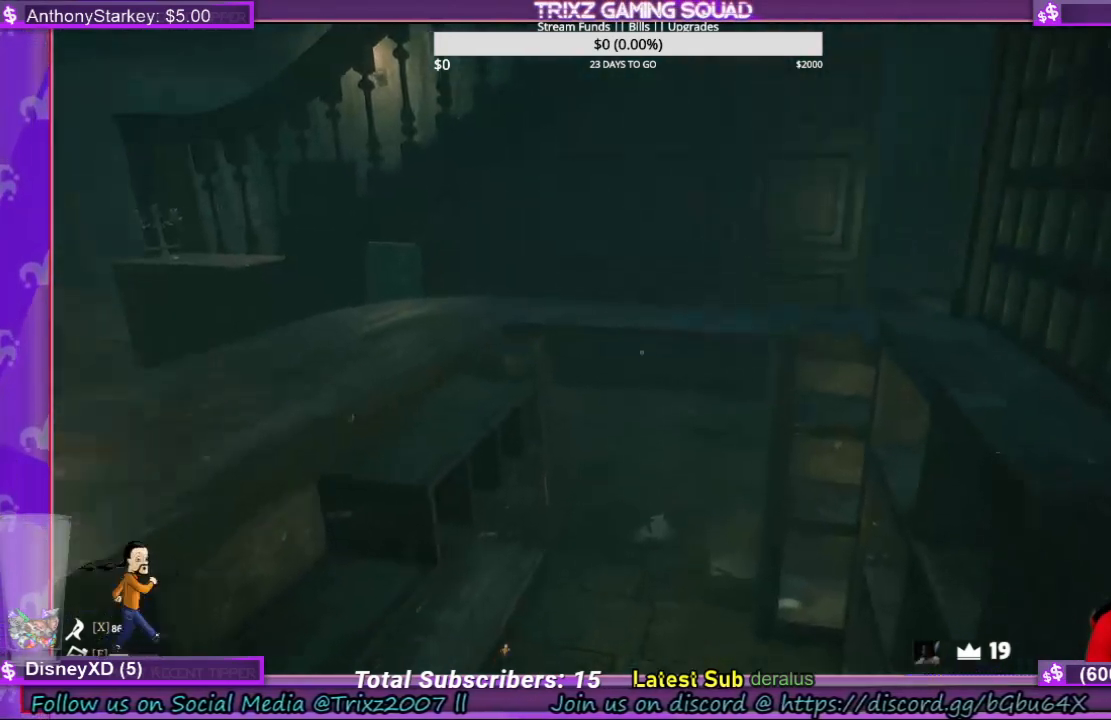
{"keys": [], "mouse": [], "events": [[200, "w", "up"]]}
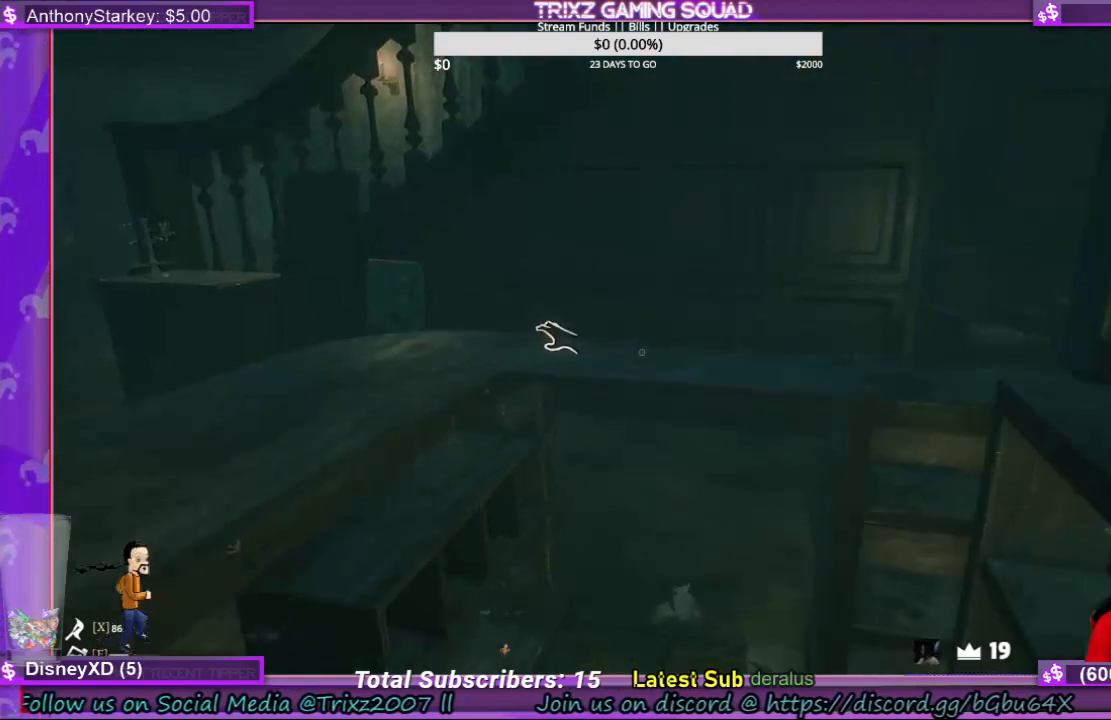
{"keys": [], "mouse": ["left"], "events": [[100, "mouse_left", "down"]]}
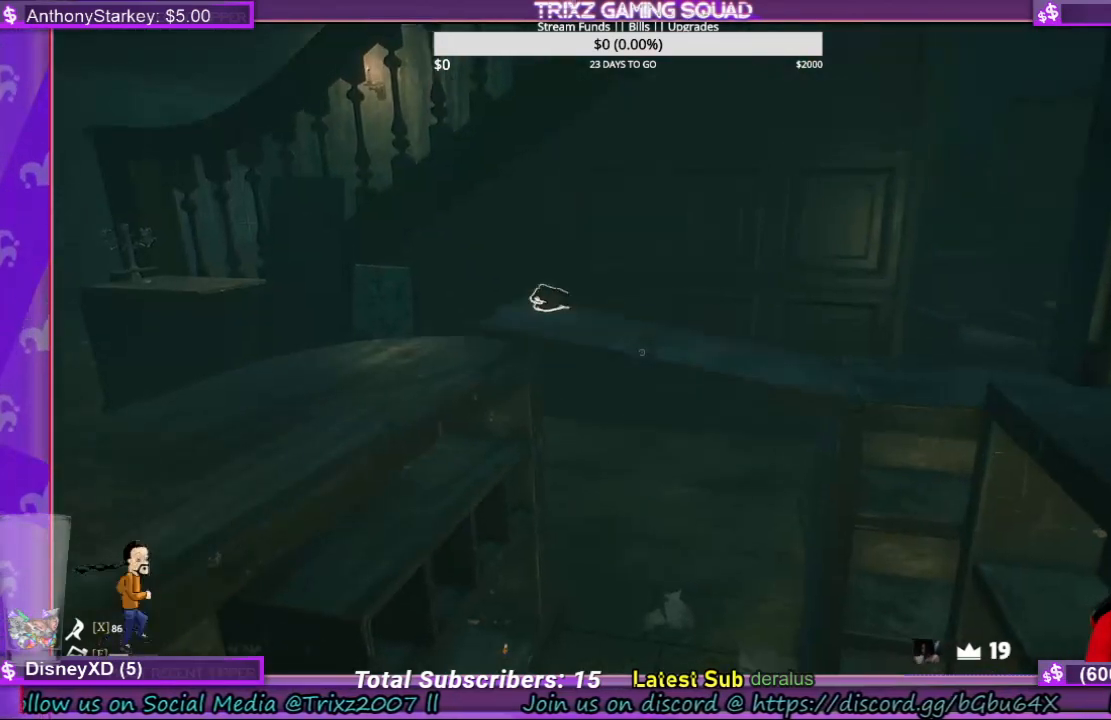
{"keys": [], "mouse": [], "events": [[467, "mouse_left", "up"]]}
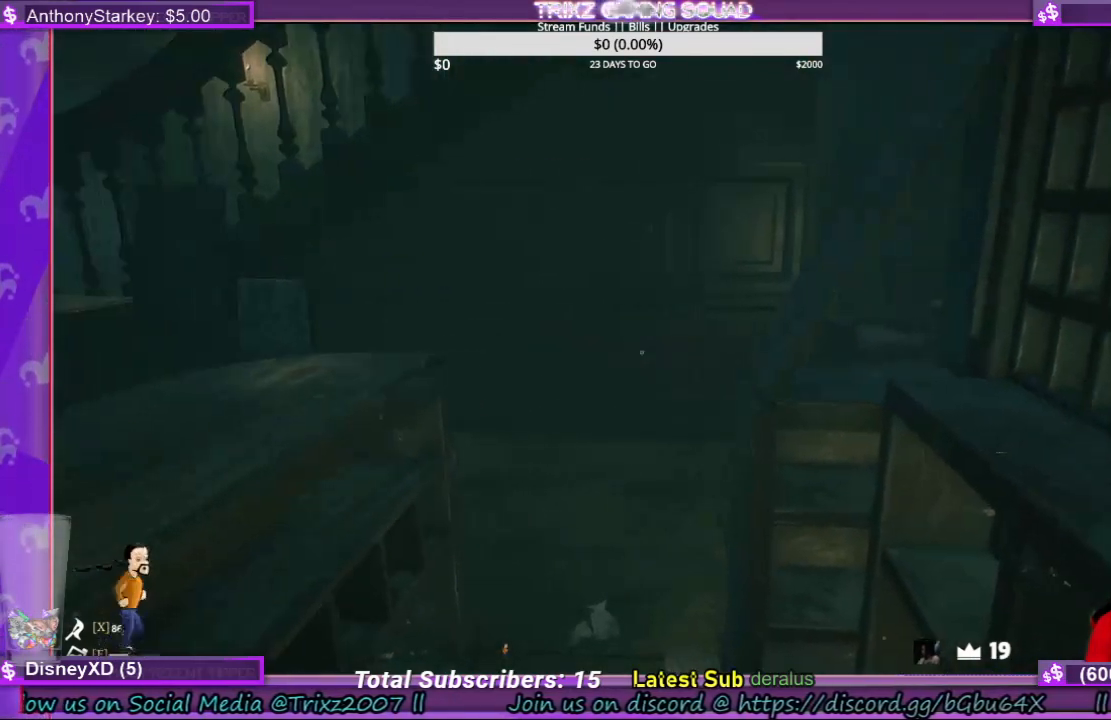
{"keys": ["a", "w"], "mouse": [], "events": [[100, "w", "down"], [334, "a", "down"]]}
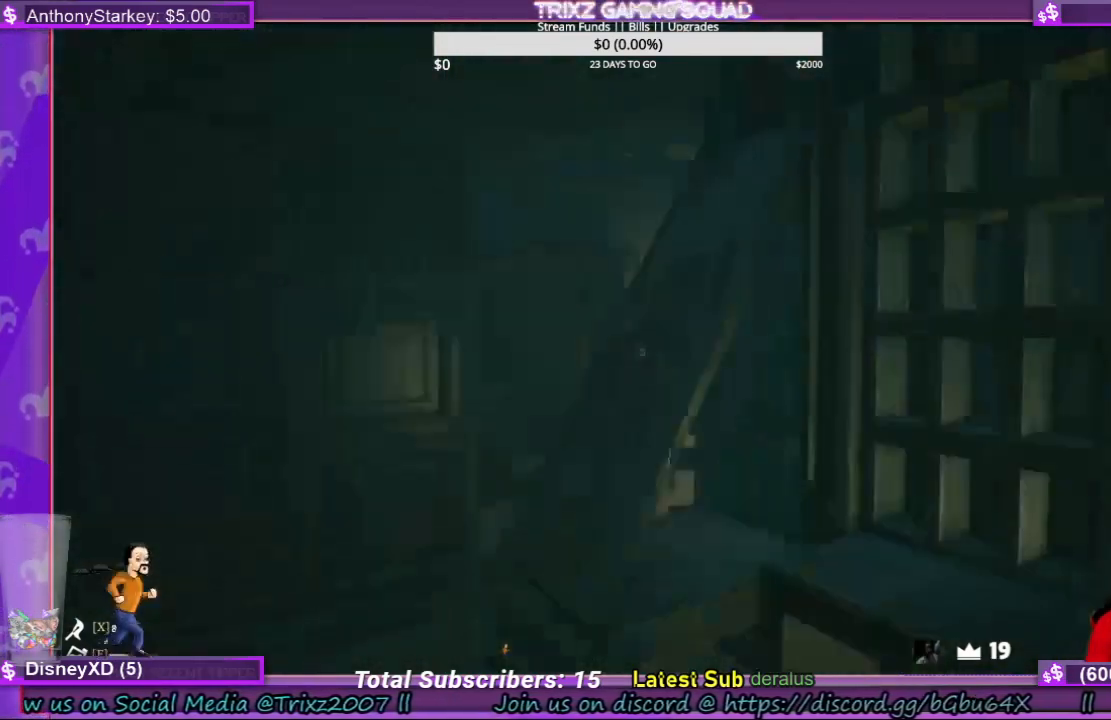
{"keys": ["a"], "mouse": [], "events": [[267, "w", "up"]]}
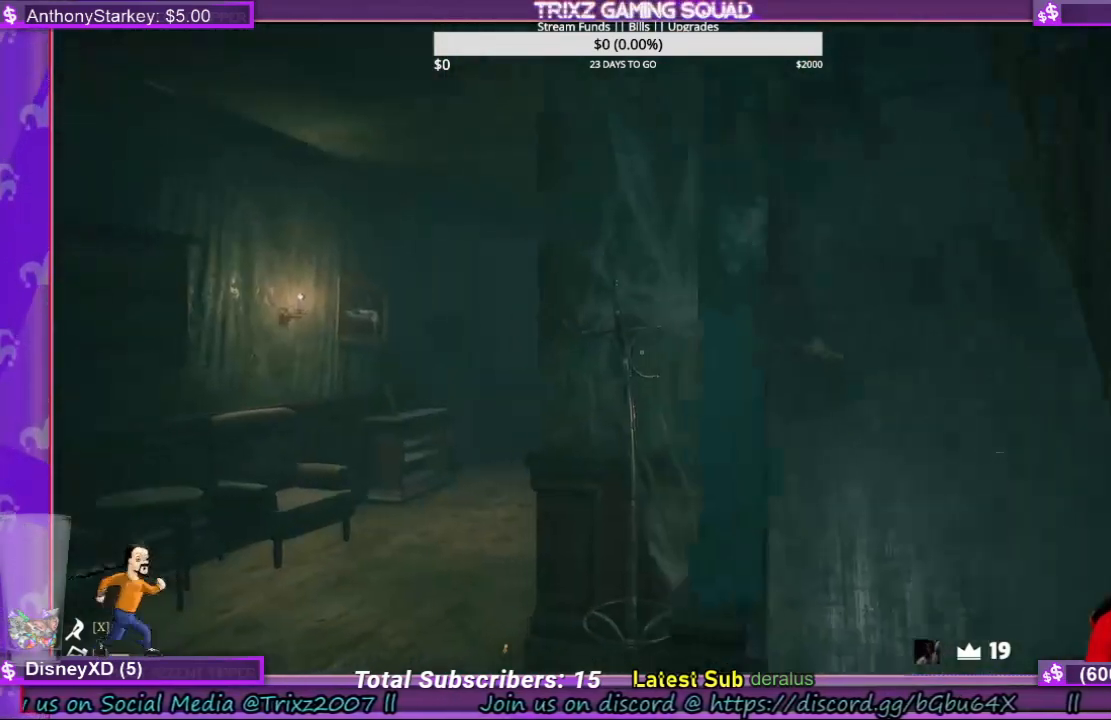
{"keys": ["d", "shift", "w"], "mouse": [], "events": [[167, "a", "up"], [200, "w", "down"], [334, "shift", "down"], [500, "d", "down"]]}
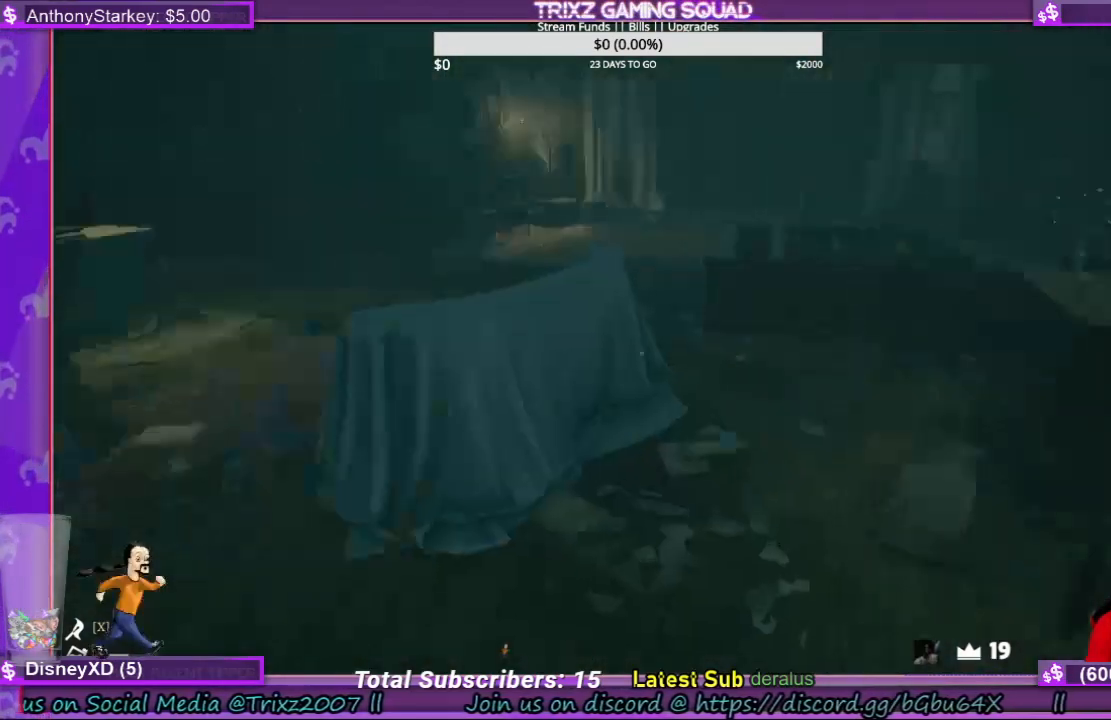
{"keys": ["d", "shift", "w"], "mouse": [], "events": [[167, "d", "up"], [200, "shift", "up"], [400, "d", "down"], [500, "shift", "down"]]}
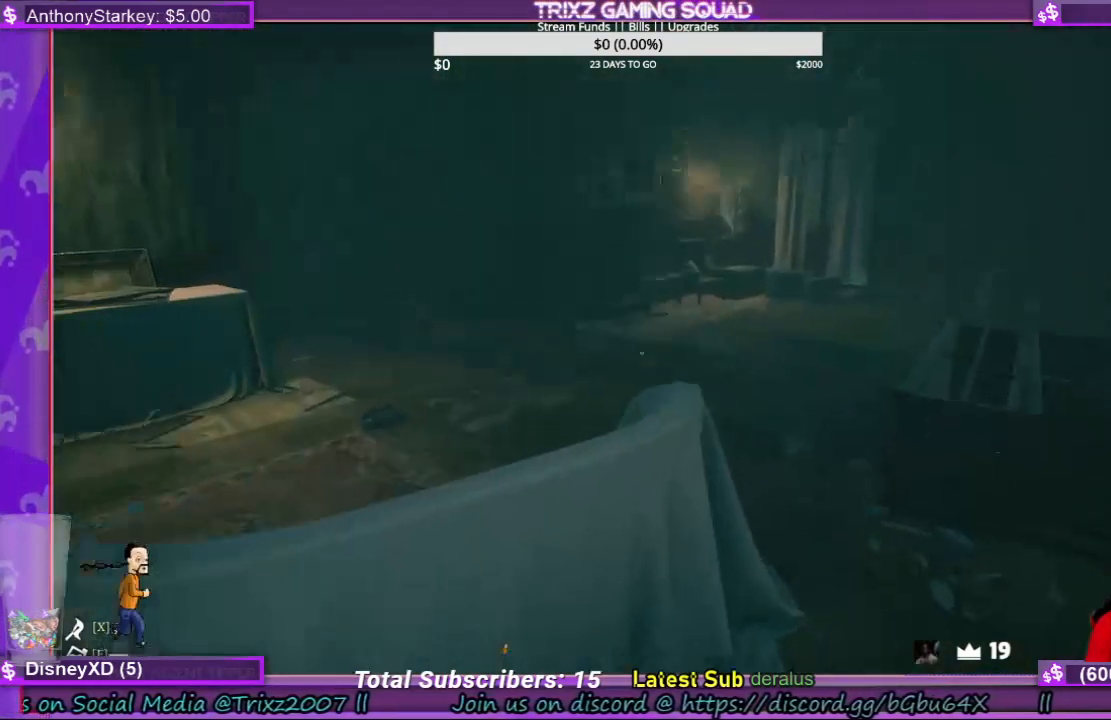
{"keys": ["d", "w"], "mouse": [], "events": [[500, "shift", "up"]]}
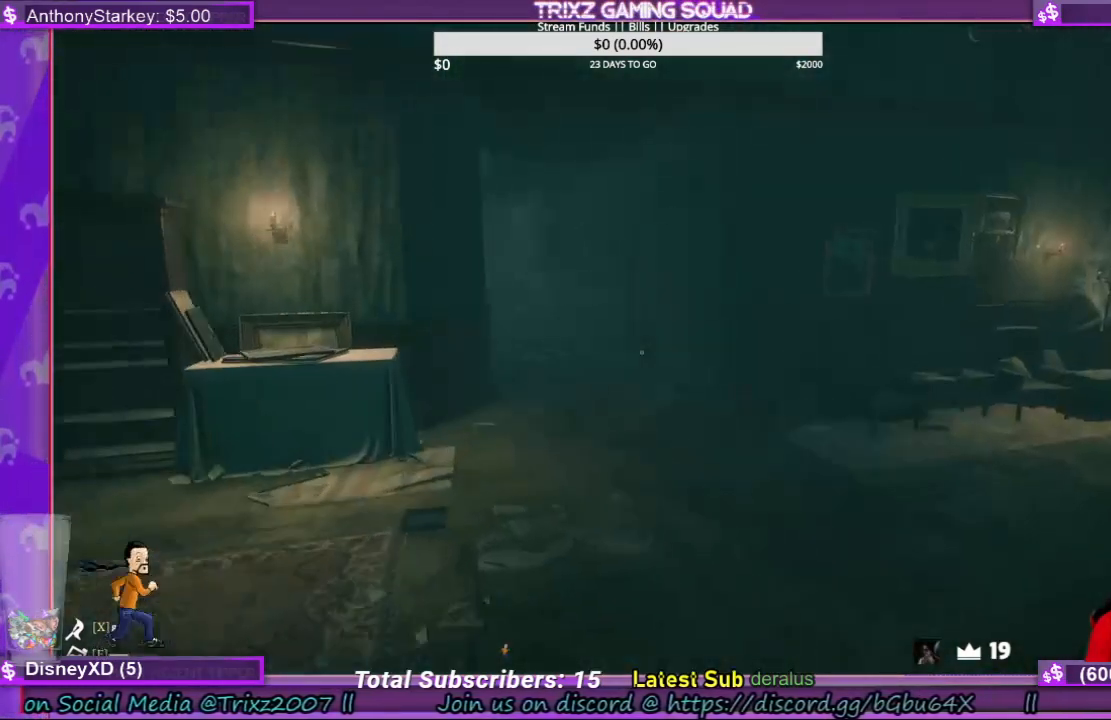
{"keys": ["a"], "mouse": [], "events": [[34, "d", "up"], [34, "w", "up"], [467, "a", "down"]]}
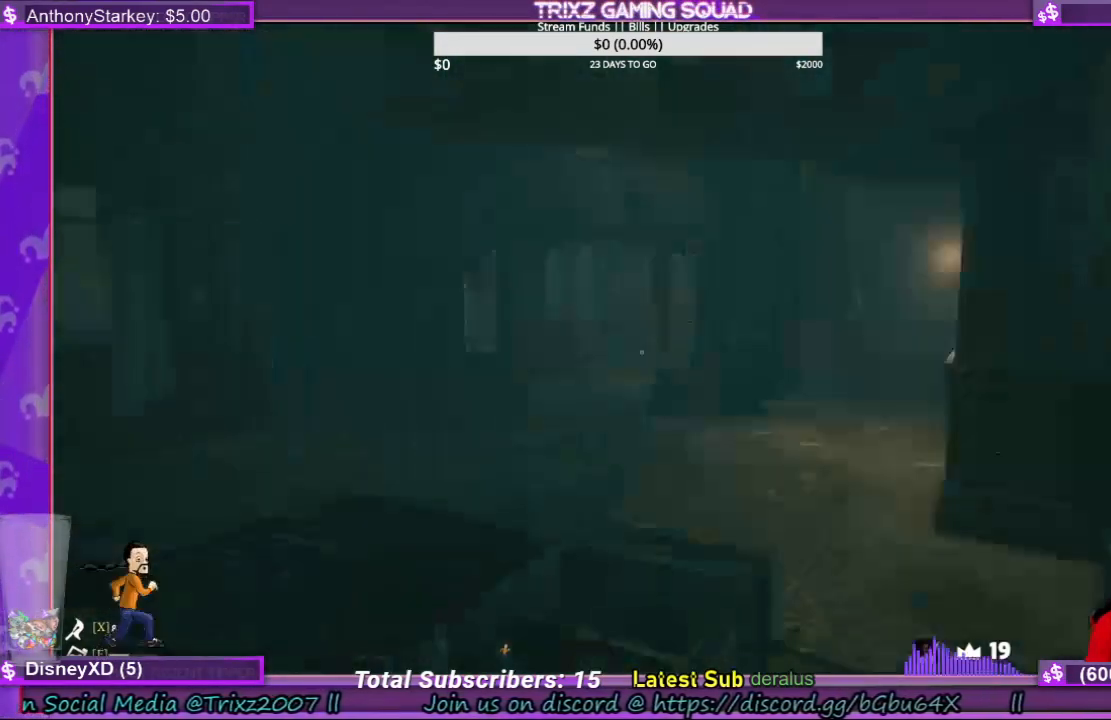
{"keys": ["a", "s"], "mouse": [], "events": [[100, "s", "down"]]}
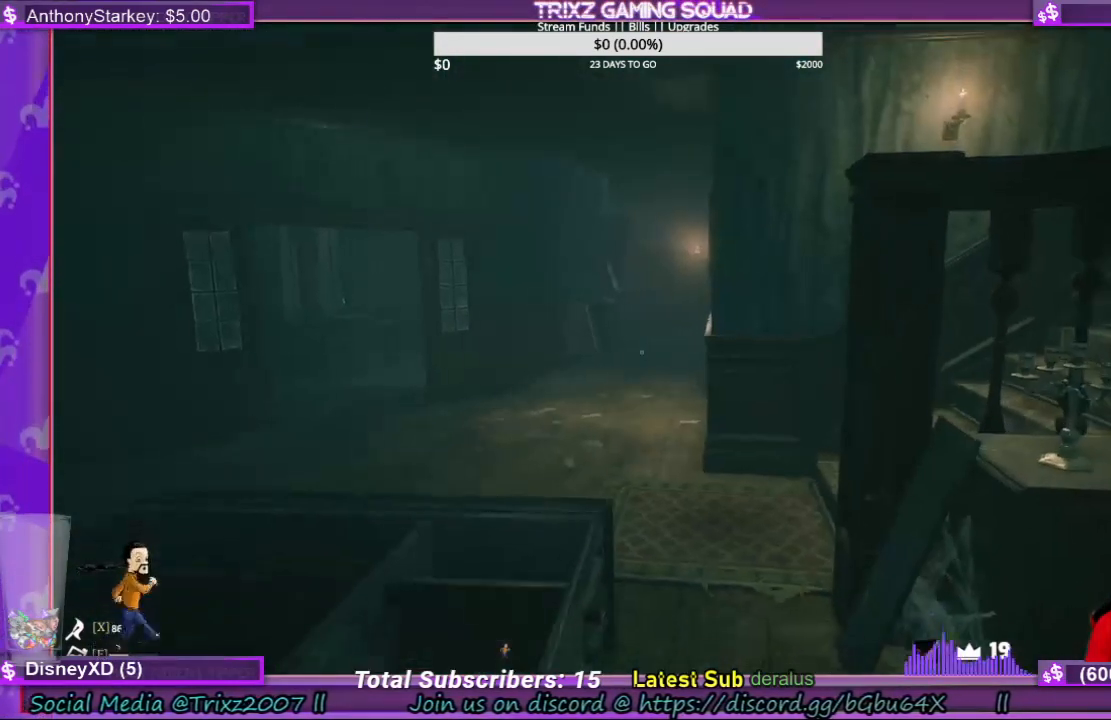
{"keys": [], "mouse": [], "events": [[334, "s", "up"], [500, "a", "up"]]}
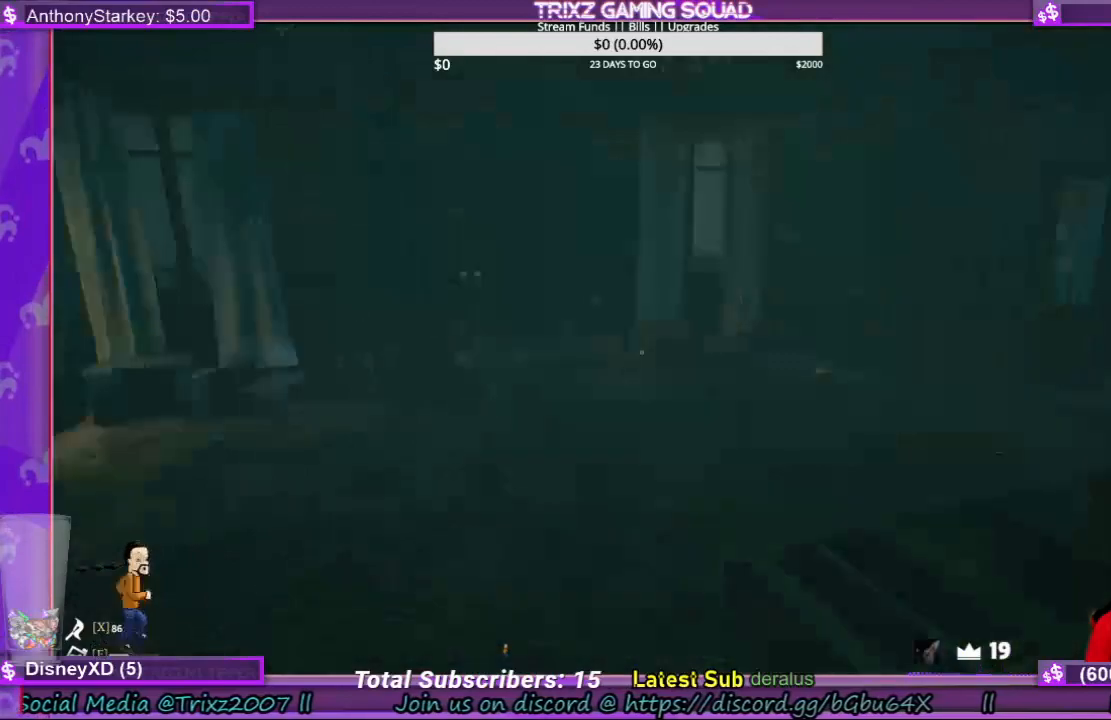
{"keys": ["w"], "mouse": [], "events": [[34, "w", "down"], [267, "d", "down"], [467, "d", "up"]]}
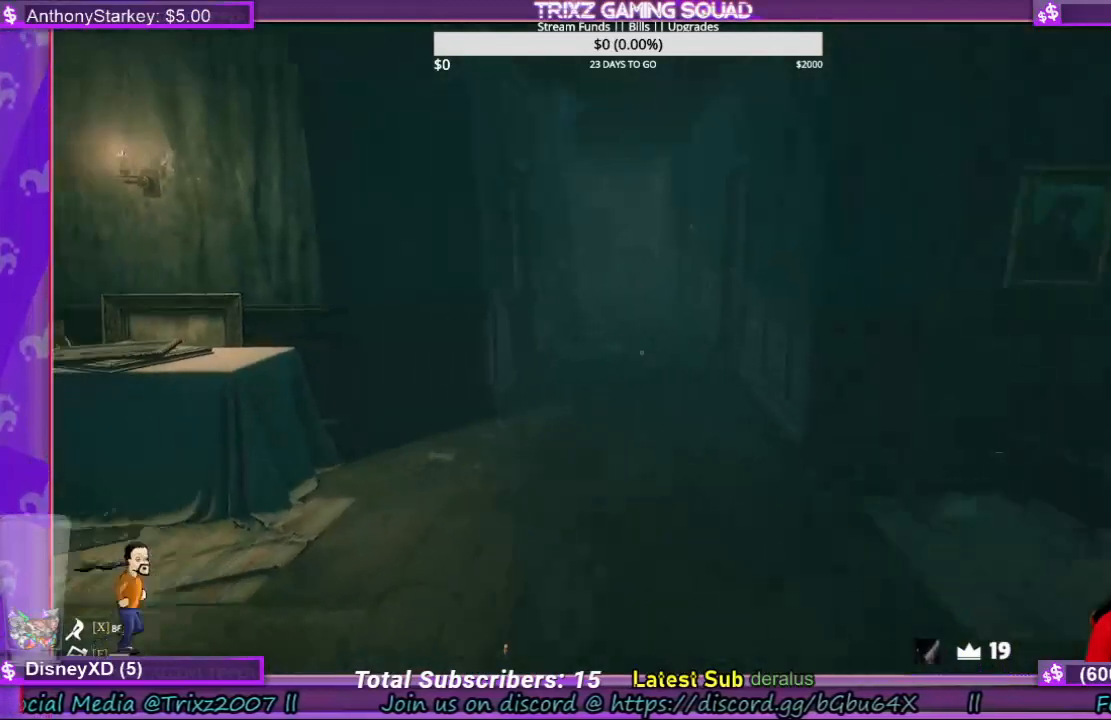
{"keys": ["w"], "mouse": [], "events": []}
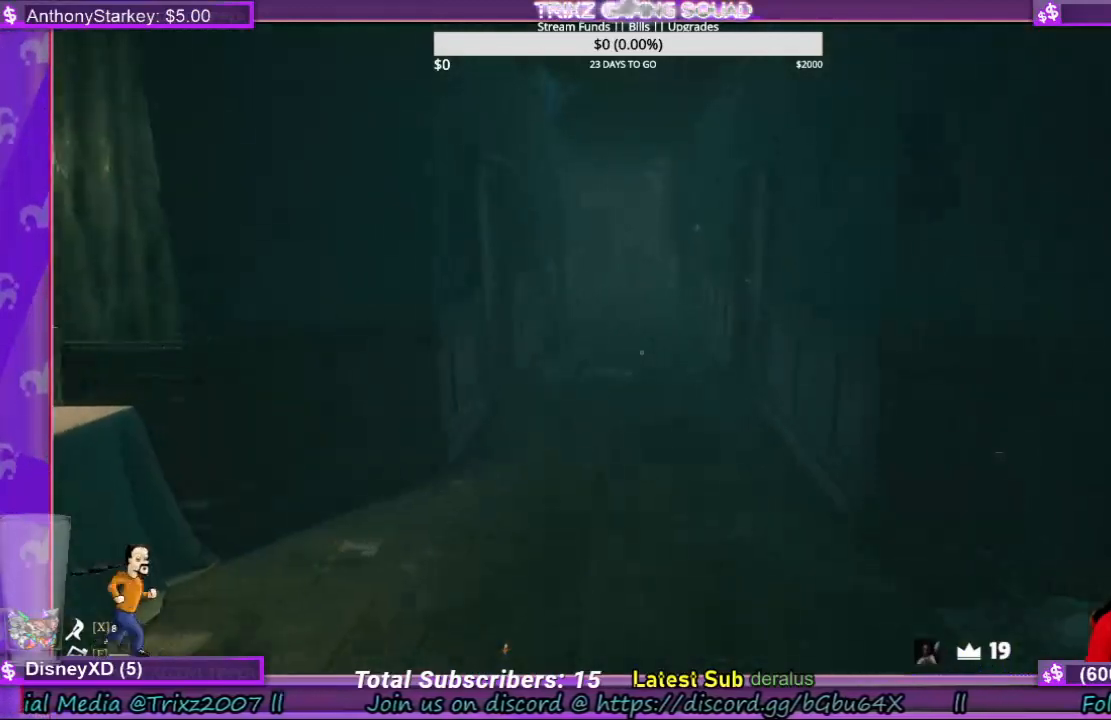
{"keys": ["a", "shift", "w"], "mouse": [], "events": [[167, "d", "down"], [234, "d", "up"], [267, "shift", "down"], [500, "a", "down"]]}
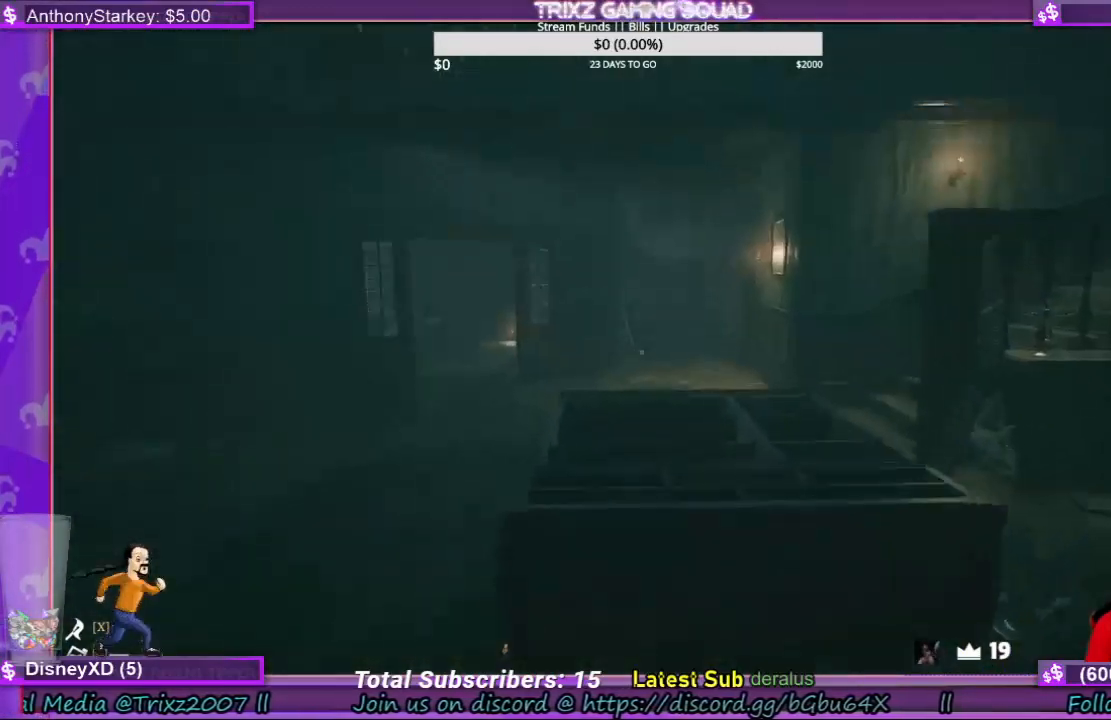
{"keys": ["shift", "w"], "mouse": [], "events": [[434, "a", "up"]]}
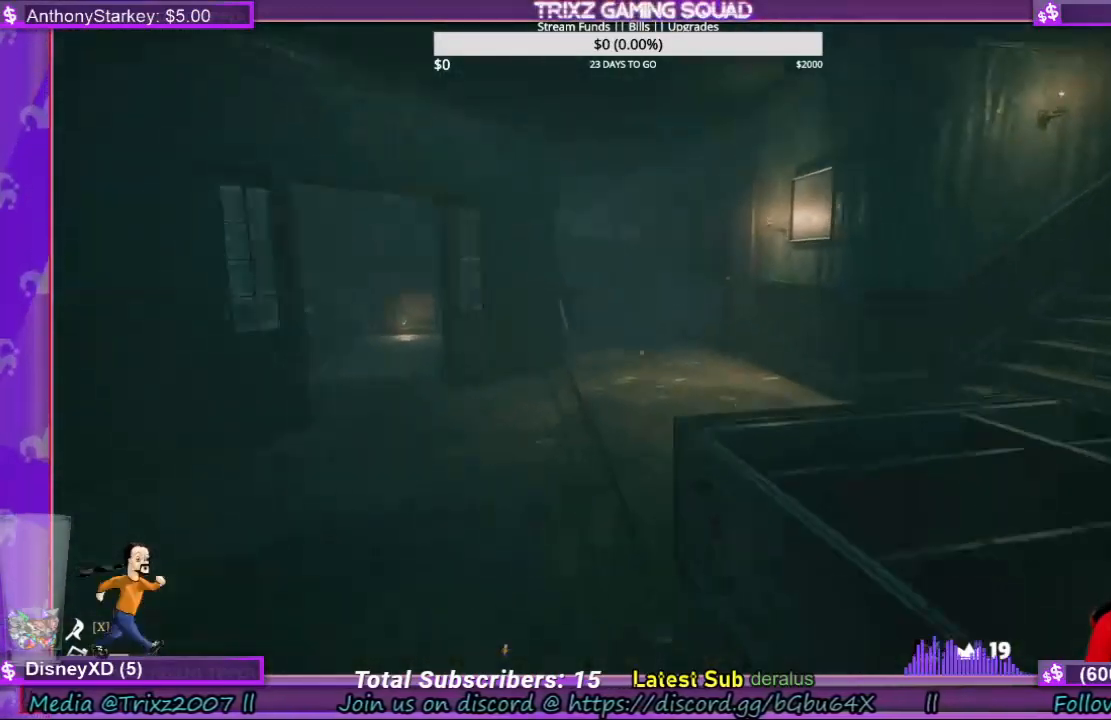
{"keys": ["shift", "w"], "mouse": [], "events": []}
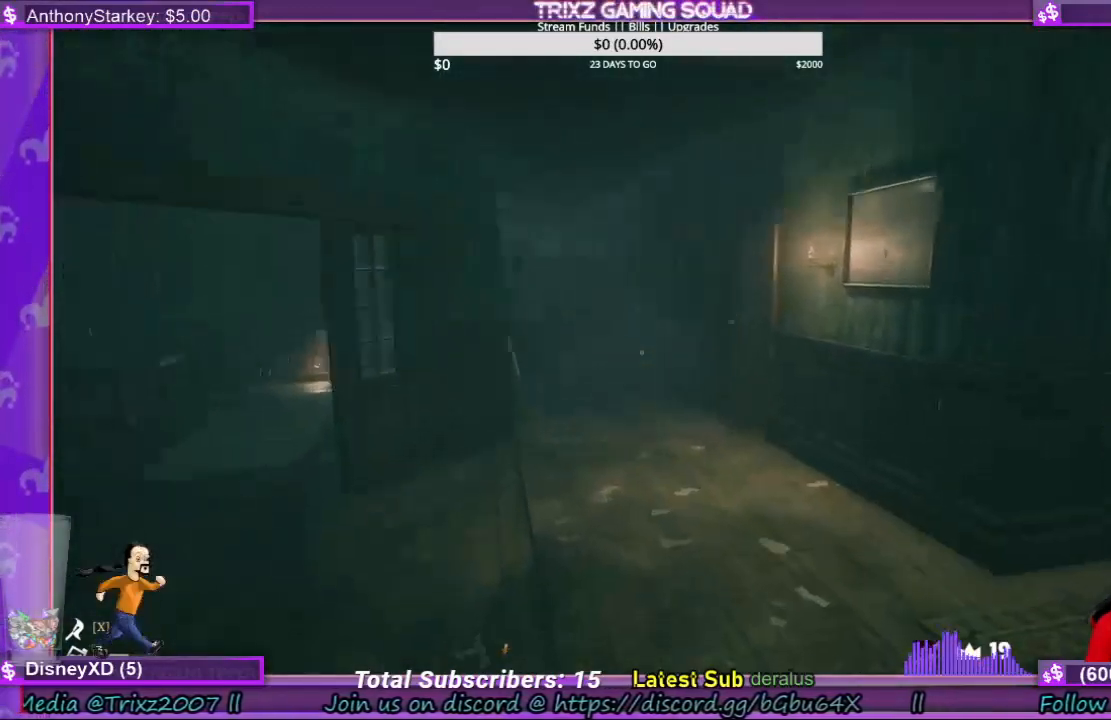
{"keys": ["a", "shift", "w"], "mouse": [], "events": [[334, "a", "down"]]}
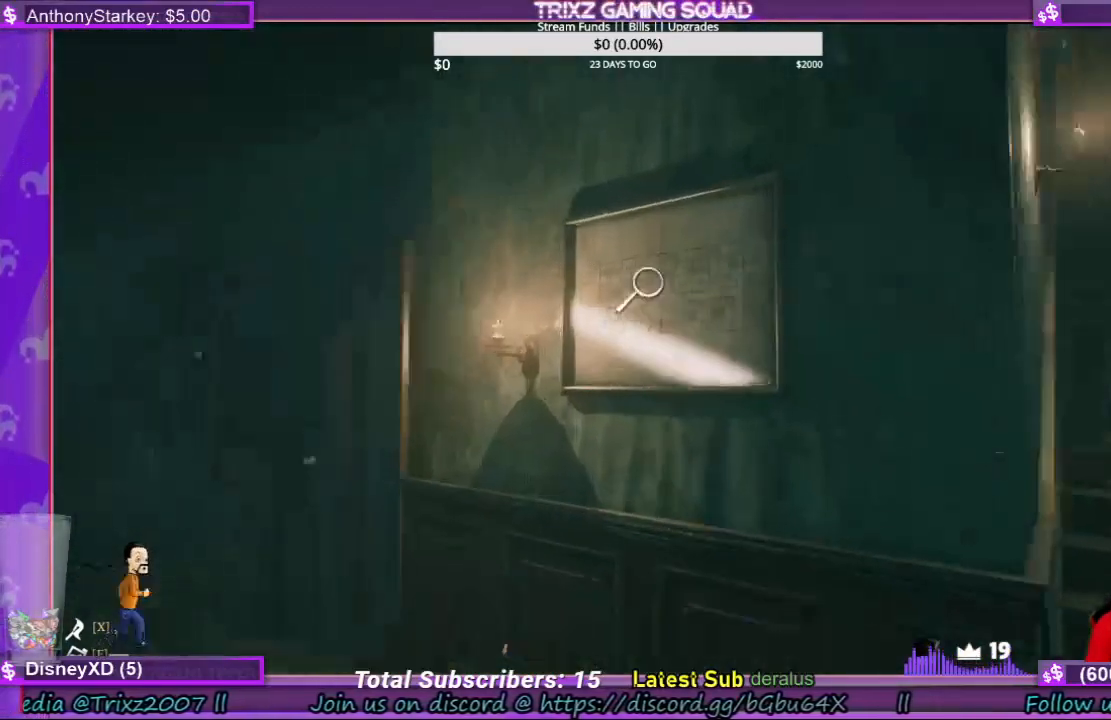
{"keys": [], "mouse": [], "events": [[200, "a", "up"], [200, "shift", "up"], [234, "mouse_left", "down"], [234, "w", "up"], [300, "mouse_left", "up"]]}
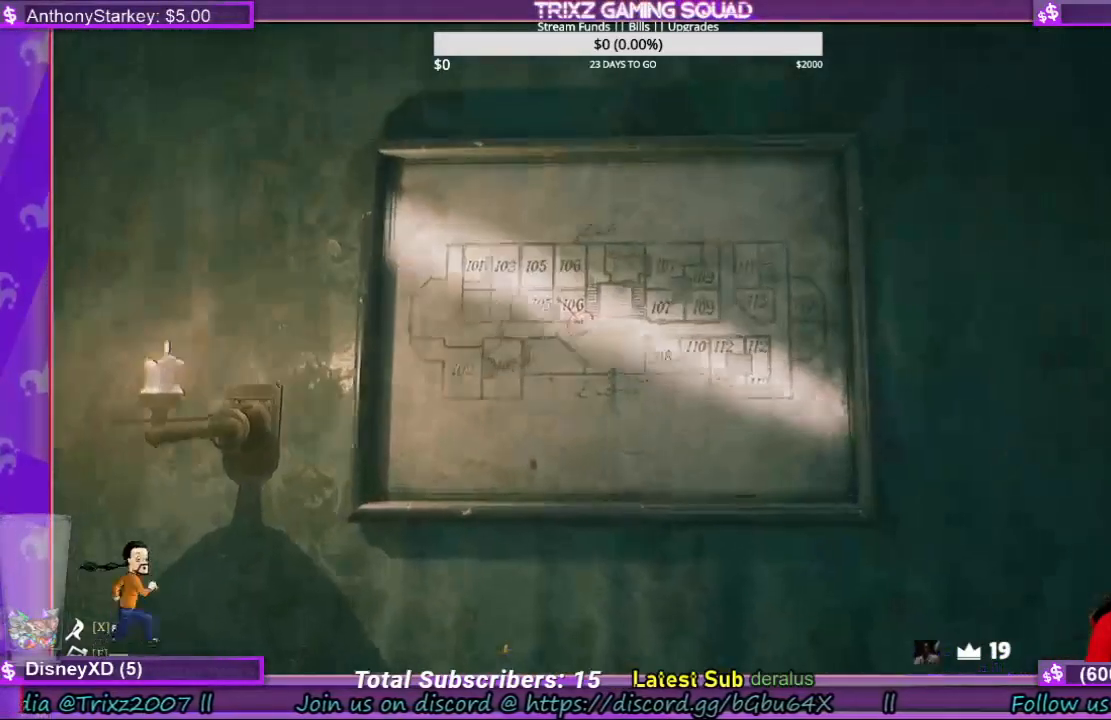
{"keys": [], "mouse": [], "events": []}
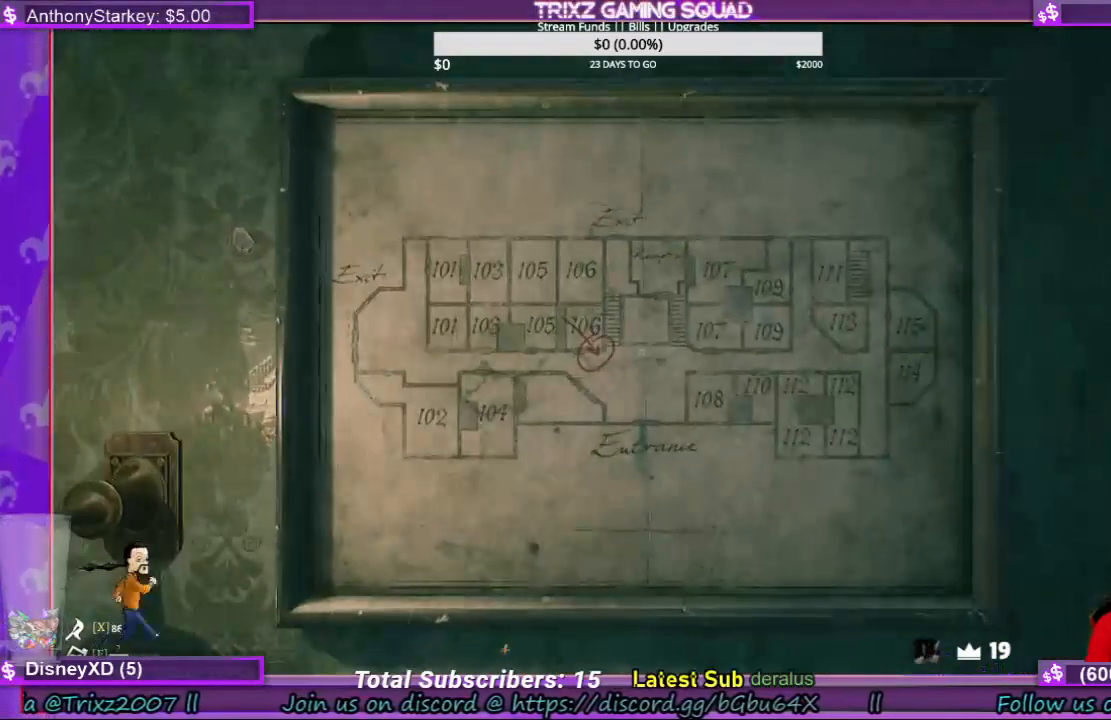
{"keys": [], "mouse": [], "events": []}
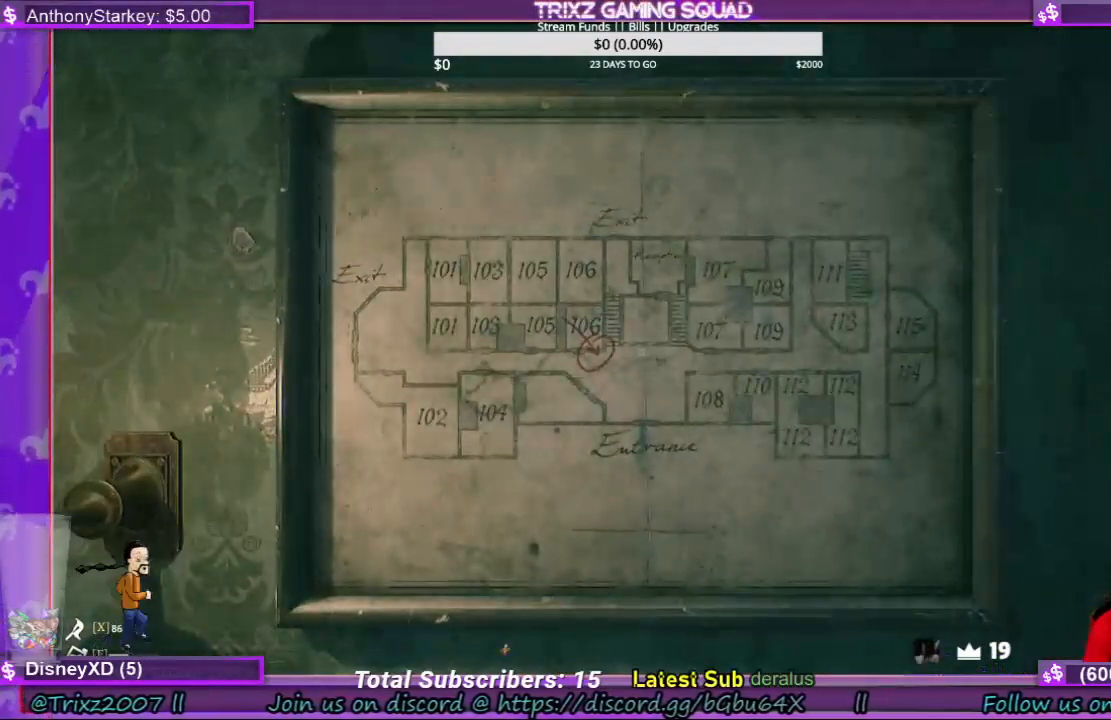
{"keys": [], "mouse": [], "events": []}
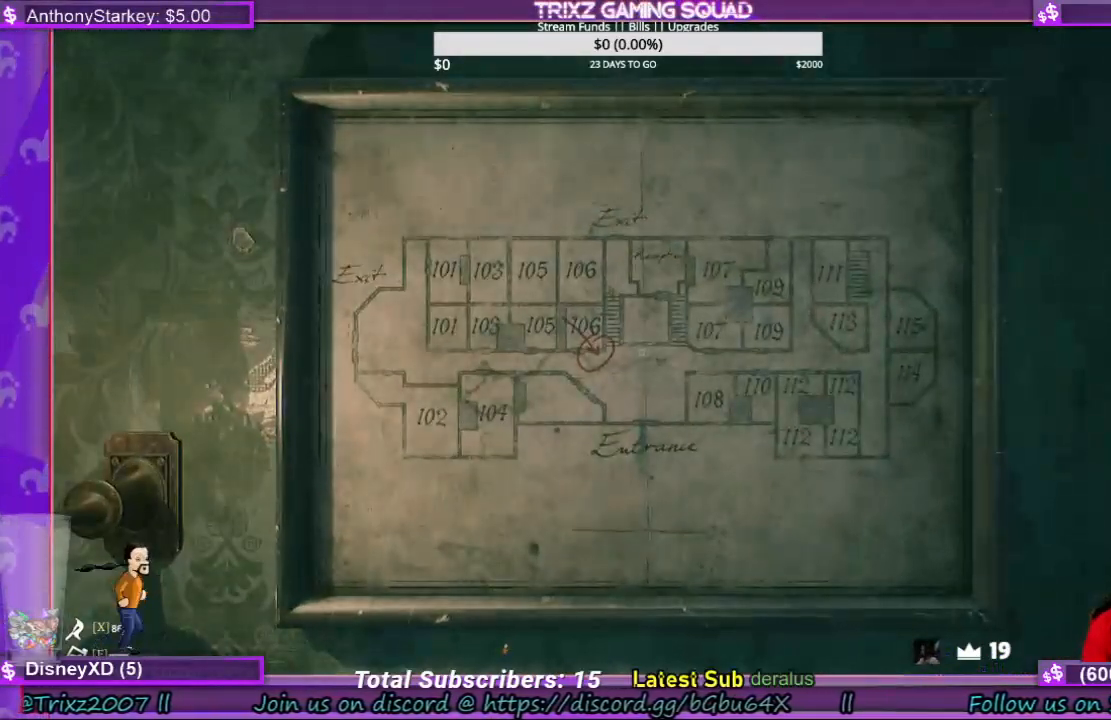
{"keys": [], "mouse": [], "events": []}